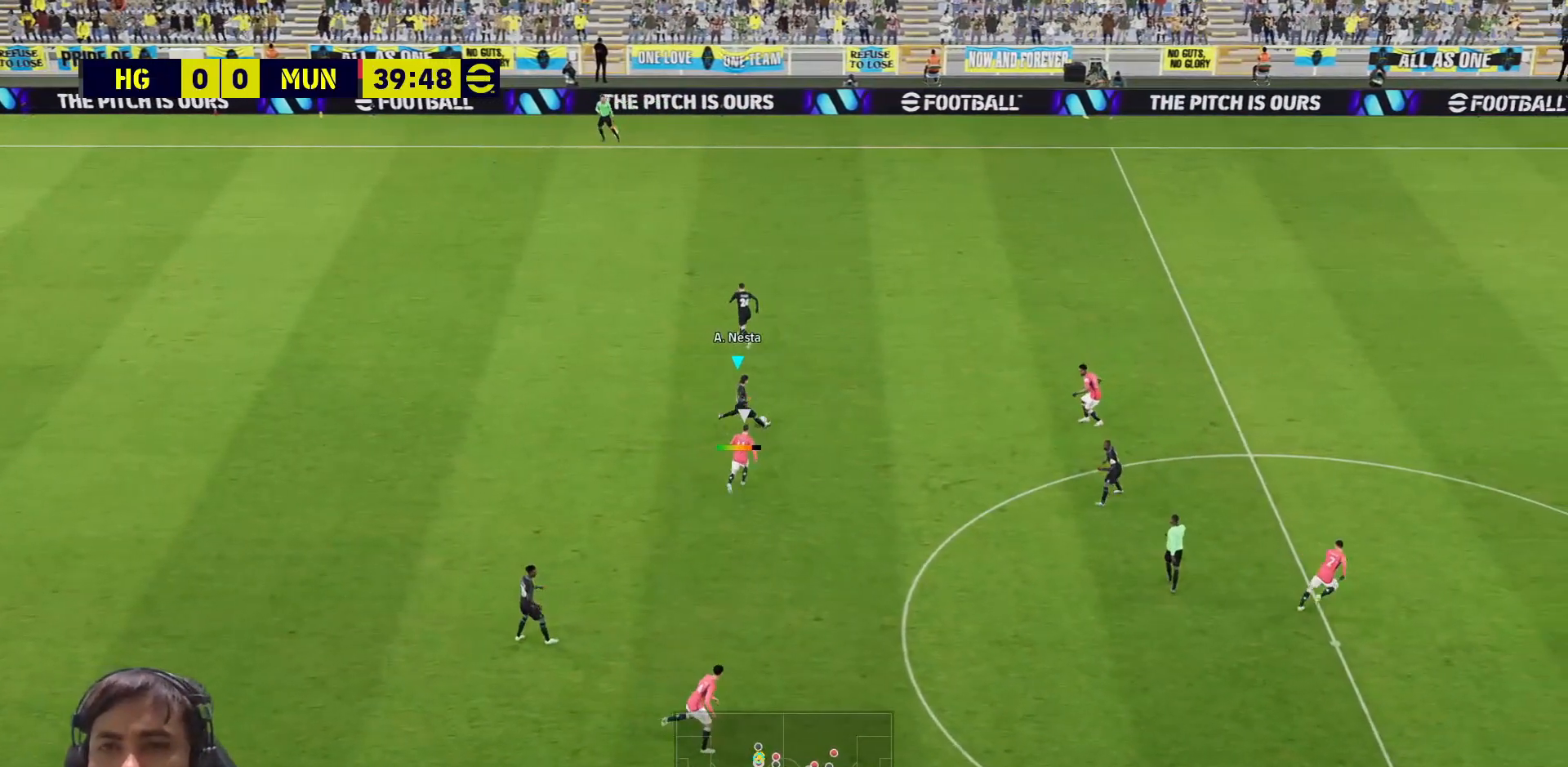
Gameplay with a controller (PlayStation layout); each line is a JSON object with the inputs held at the frame after it. "events" lists button and stick changes between this image and that frame as [ms after this image, input, new state], when the widget could be followed in between.
{"buttons": ["R1"], "left_stick": "right", "right_stick": "center", "events": [[267, "L3", "up"], [367, "R1", "down"]]}
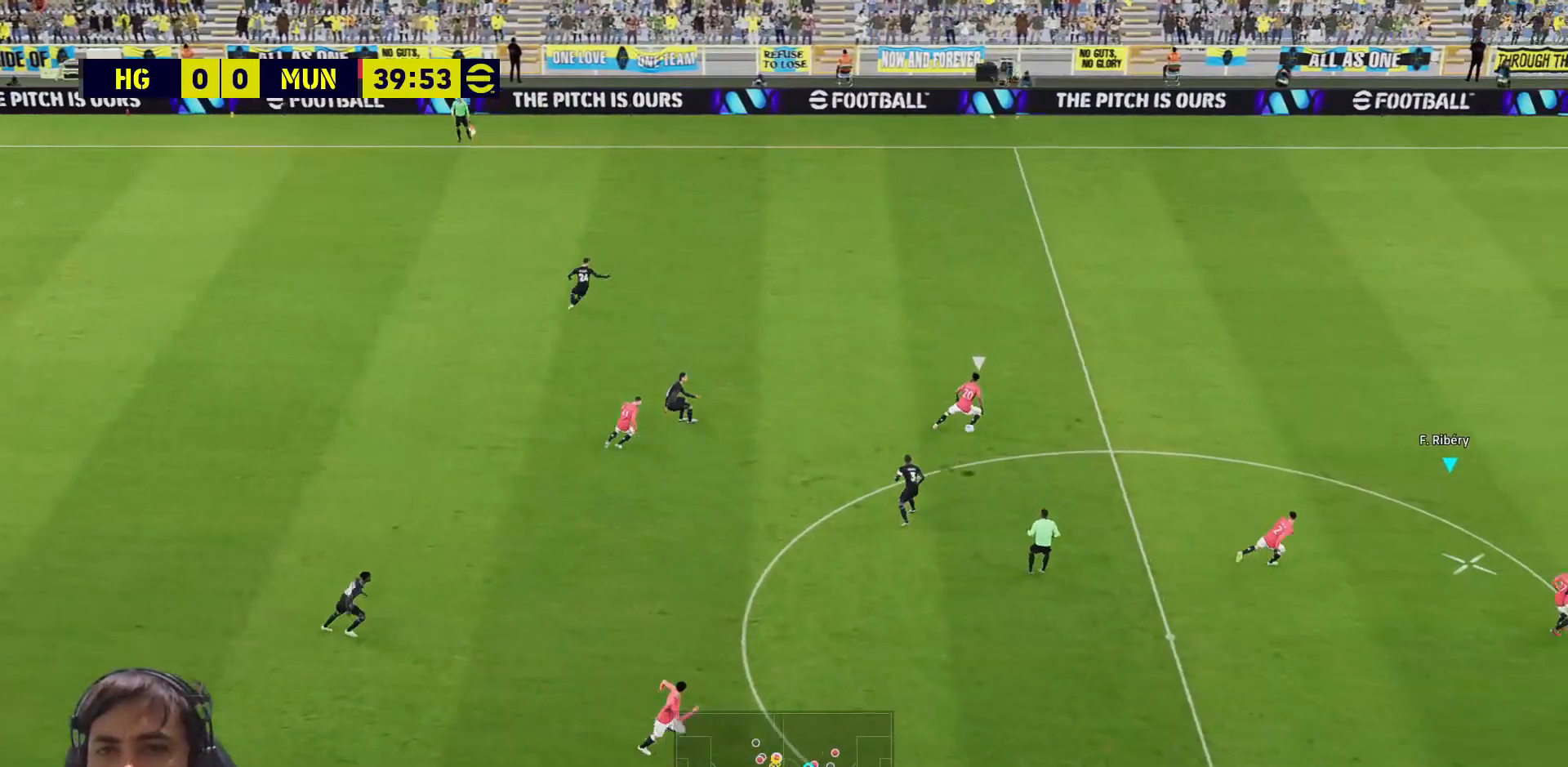
{"buttons": ["R1"], "left_stick": "right", "right_stick": "center", "events": []}
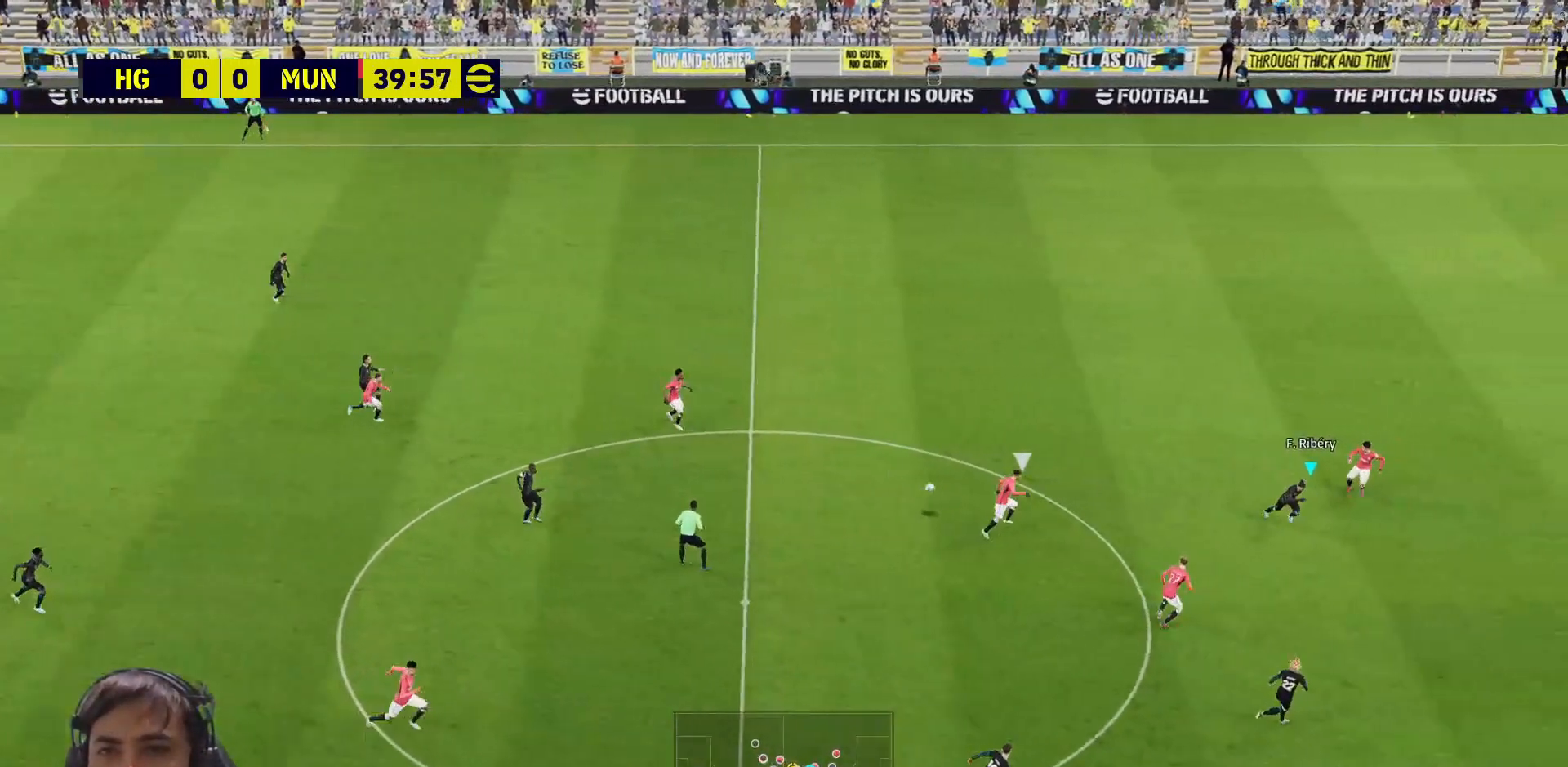
{"buttons": [], "left_stick": "right", "right_stick": "center", "events": [[350, "R1", "up"]]}
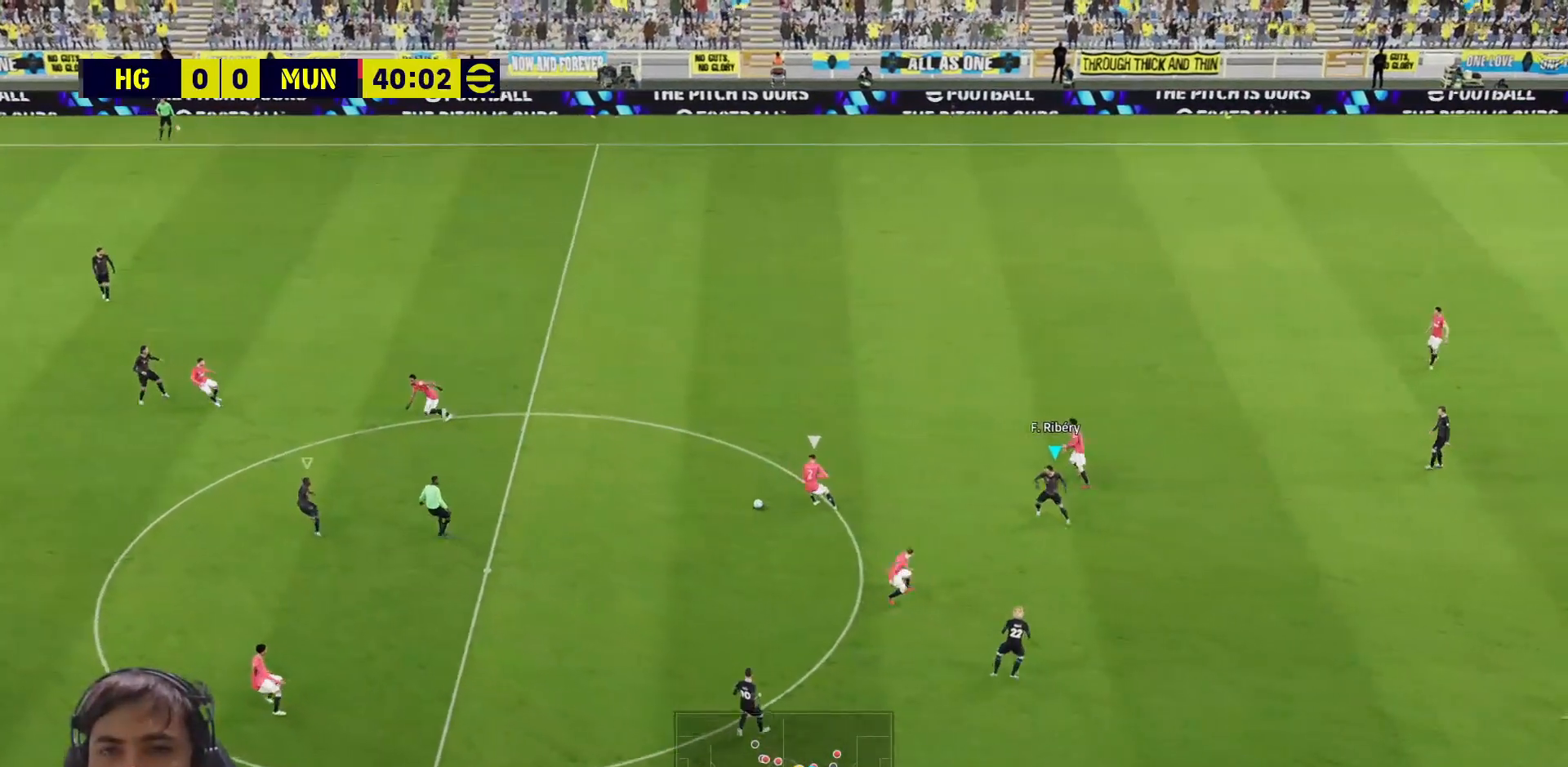
{"buttons": ["SQUARE", "L3"], "left_stick": "up", "right_stick": "center", "events": [[17, "L1", "down"], [17, "L3", "down"], [133, "L1", "up"], [133, "left_stick", "up-right"], [200, "L3", "up"], [217, "SQUARE", "down"], [250, "L3", "down"], [267, "left_stick", "up"]]}
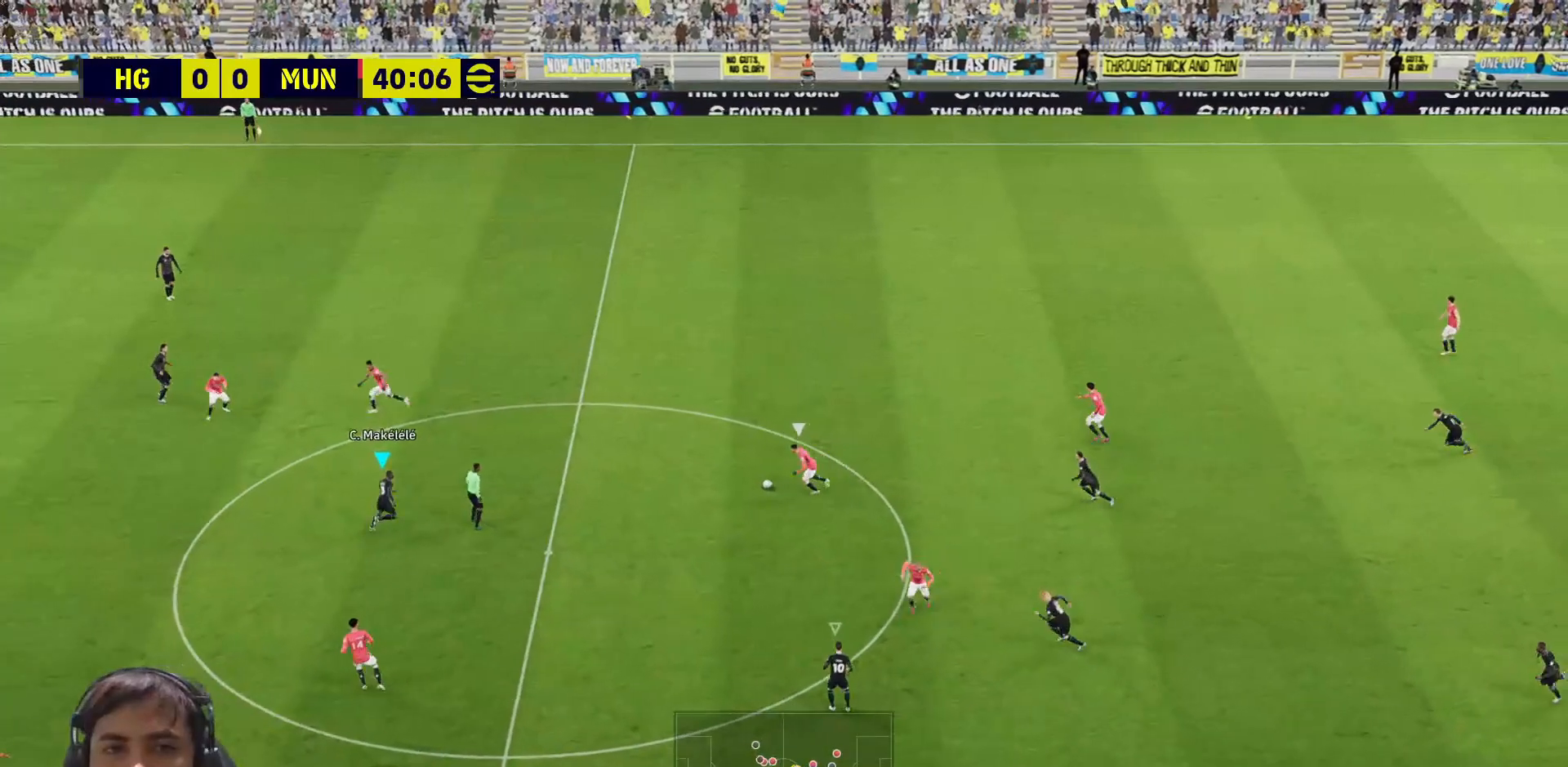
{"buttons": ["SQUARE", "L3"], "left_stick": "up", "right_stick": "center", "events": []}
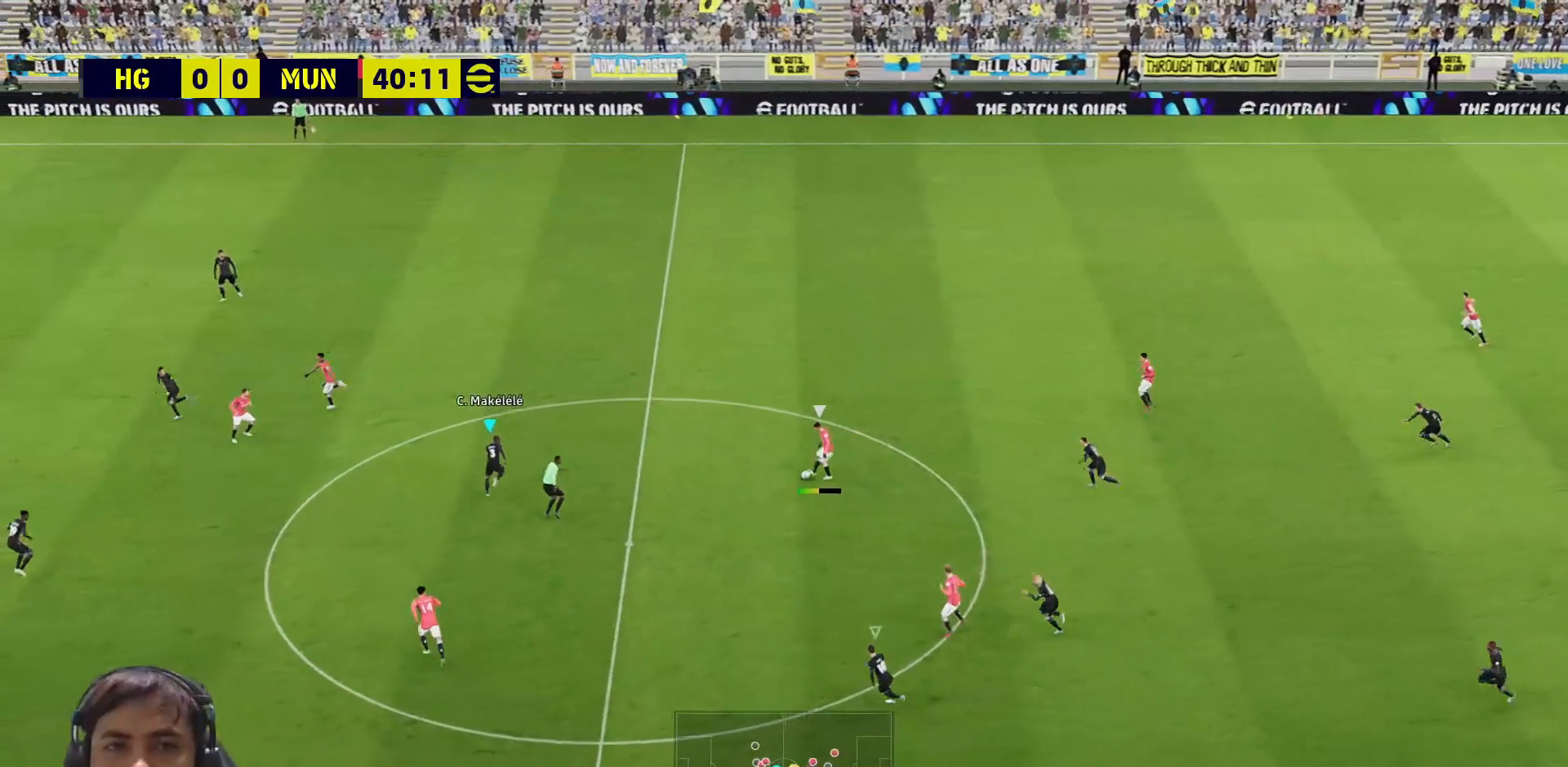
{"buttons": ["SQUARE", "L3"], "left_stick": "left", "right_stick": "center", "events": [[300, "left_stick", "right"], [400, "L1", "down"], [400, "left_stick", "up-left"], [500, "L1", "up"], [500, "left_stick", "left"]]}
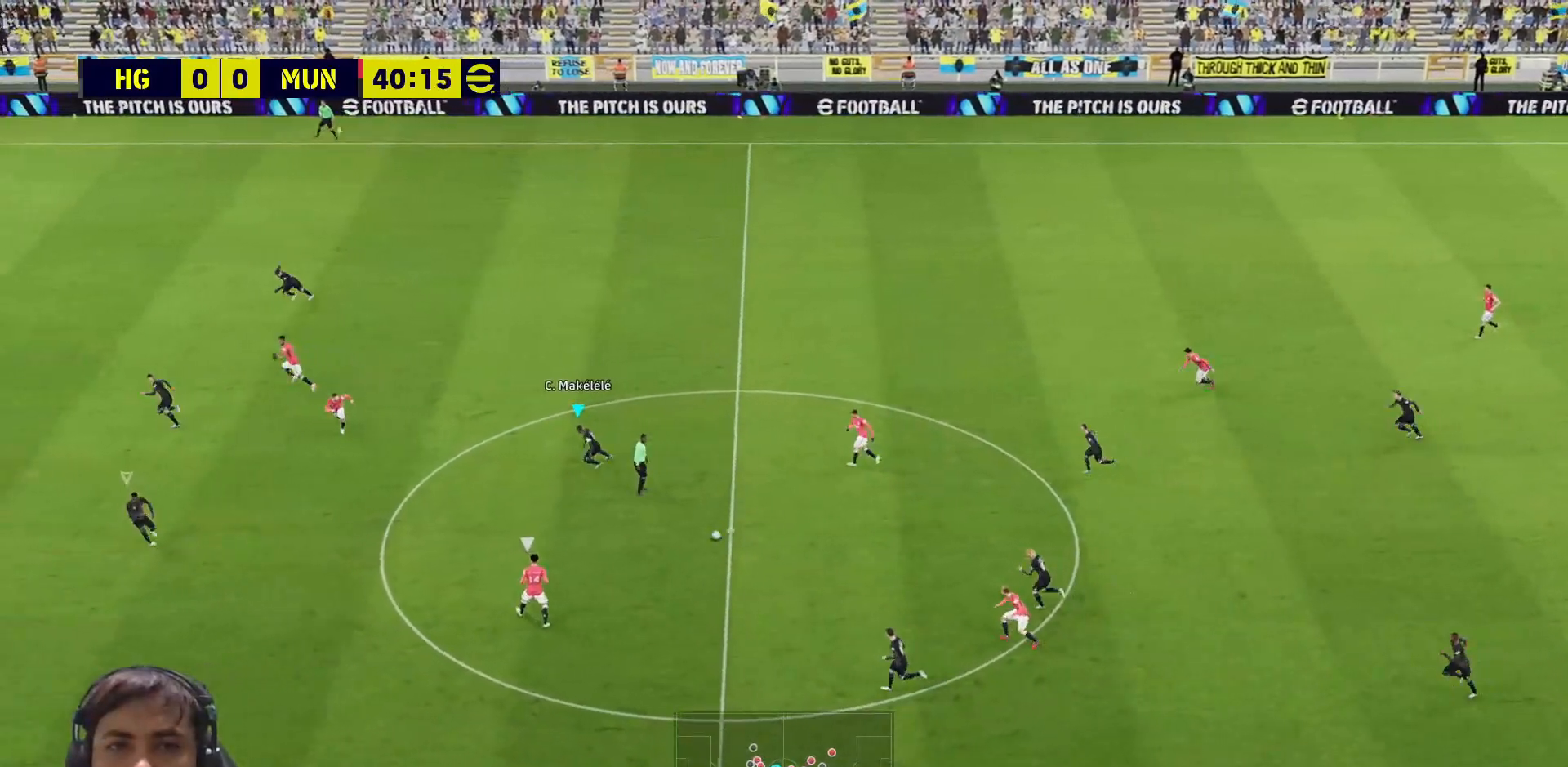
{"buttons": ["SQUARE", "L3"], "left_stick": "down-left", "right_stick": "center", "events": [[167, "left_stick", "down-left"]]}
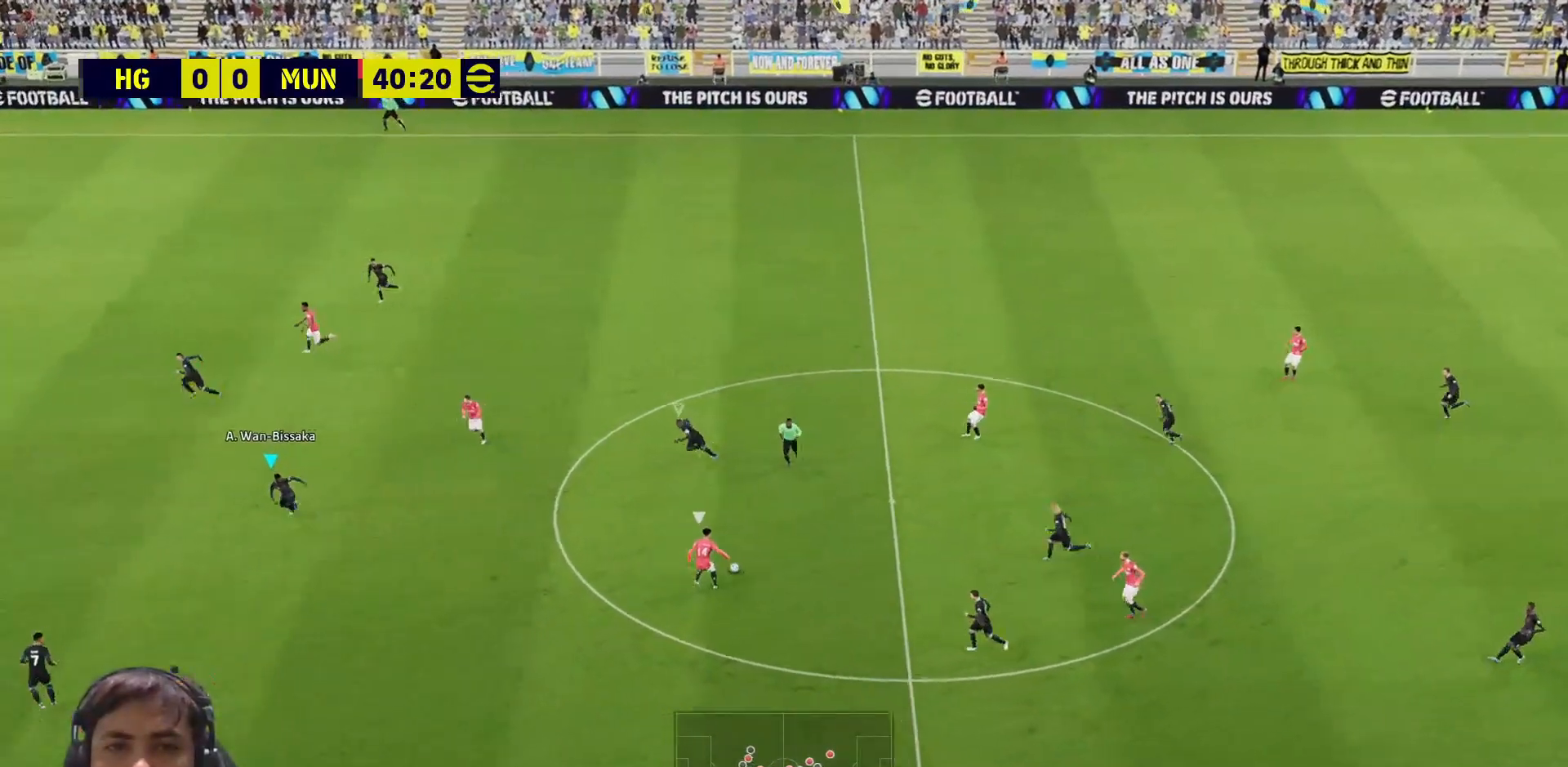
{"buttons": ["SQUARE", "L3"], "left_stick": "down-left", "right_stick": "center", "events": [[33, "L1", "down"], [133, "L3", "up"], [150, "L1", "up"], [483, "L3", "down"]]}
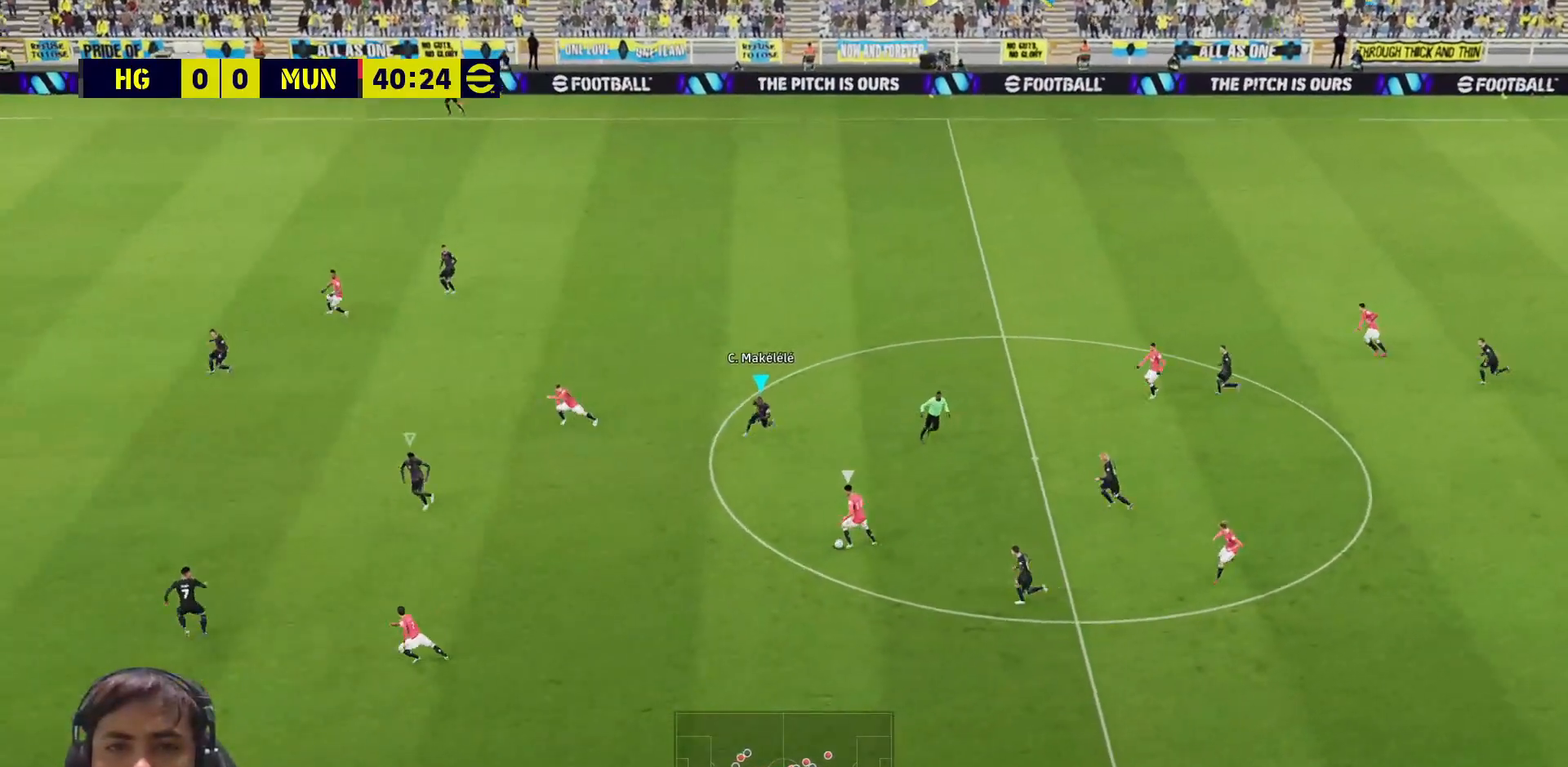
{"buttons": ["SQUARE"], "left_stick": "down-left", "right_stick": "center", "events": [[500, "L3", "up"]]}
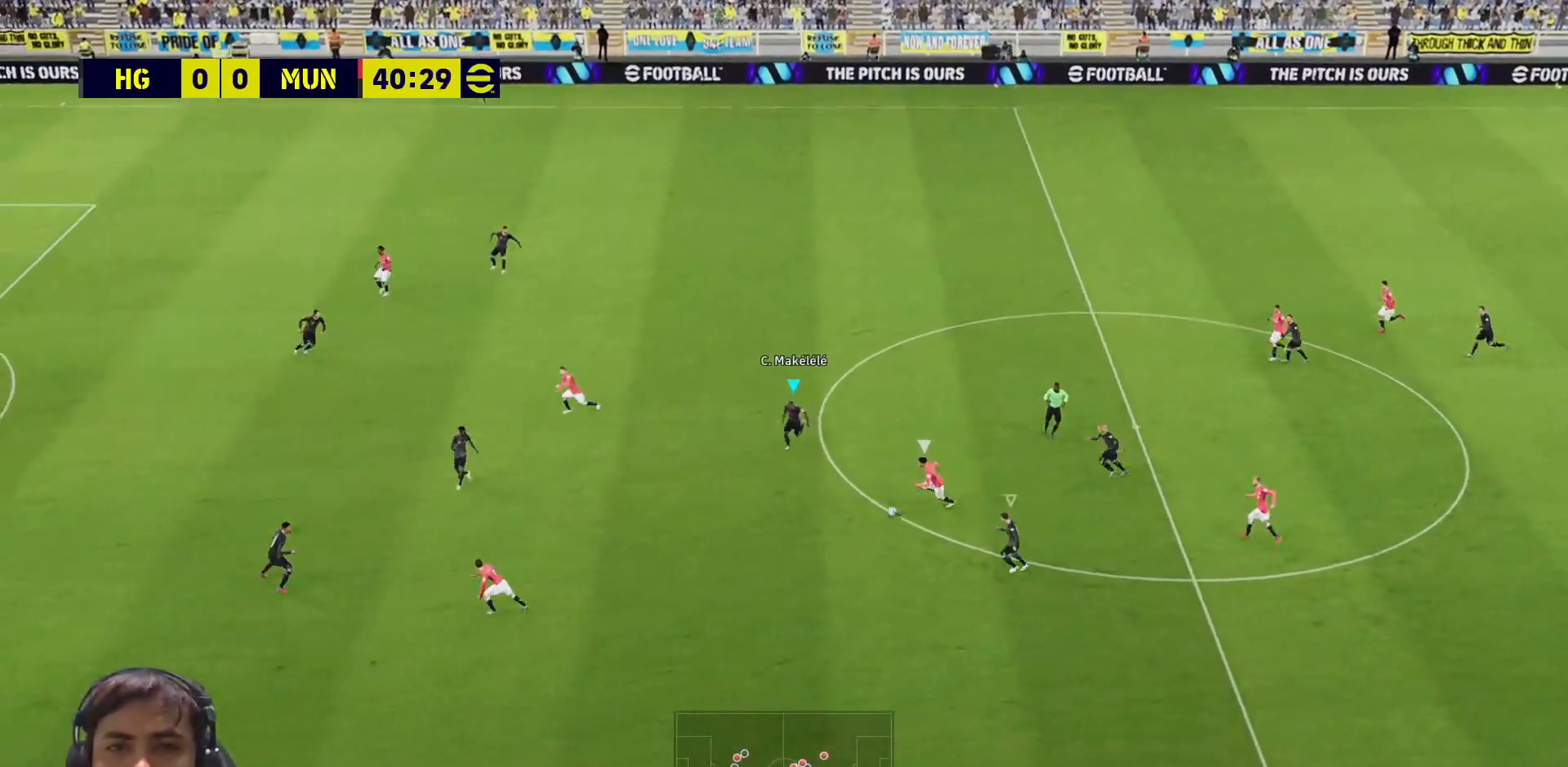
{"buttons": ["SQUARE", "L3"], "left_stick": "down-right", "right_stick": "center", "events": [[233, "left_stick", "down-right"], [433, "L3", "down"]]}
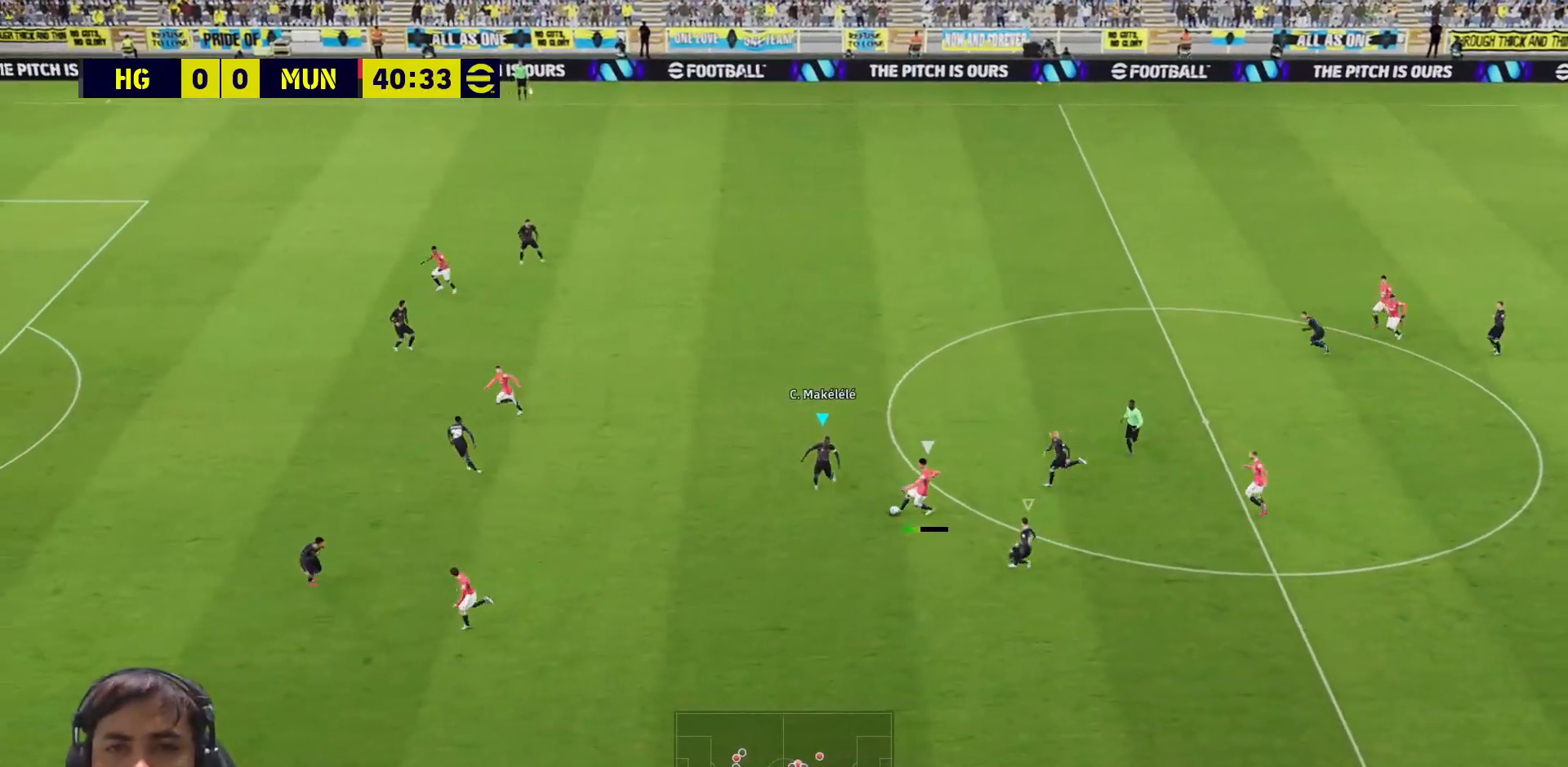
{"buttons": ["SQUARE"], "left_stick": "up-right", "right_stick": "center", "events": [[350, "L1", "down"], [350, "left_stick", "up-right"], [450, "L1", "up"], [450, "L3", "up"]]}
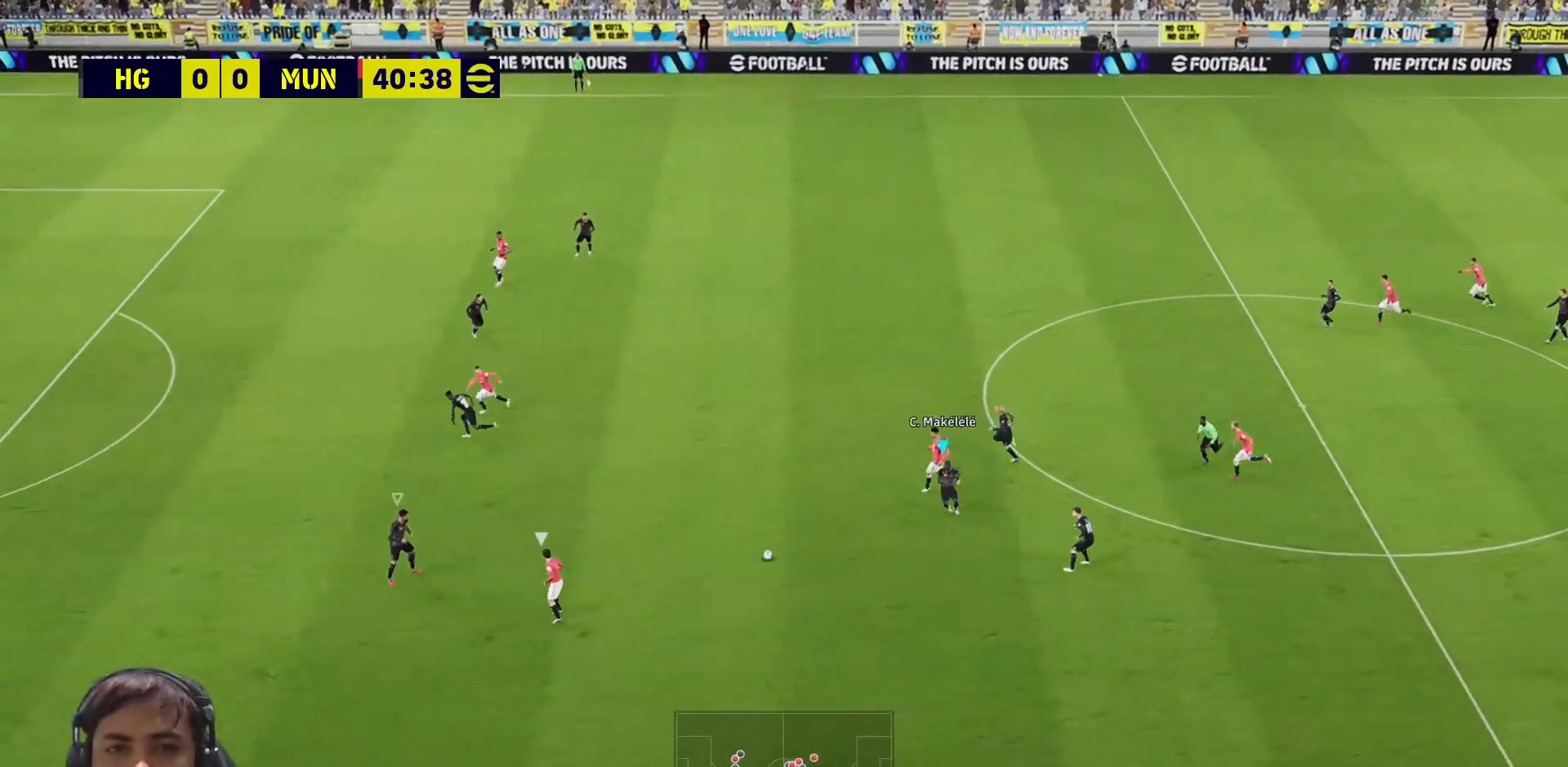
{"buttons": ["SQUARE"], "left_stick": "up-left", "right_stick": "center", "events": [[217, "left_stick", "up-left"]]}
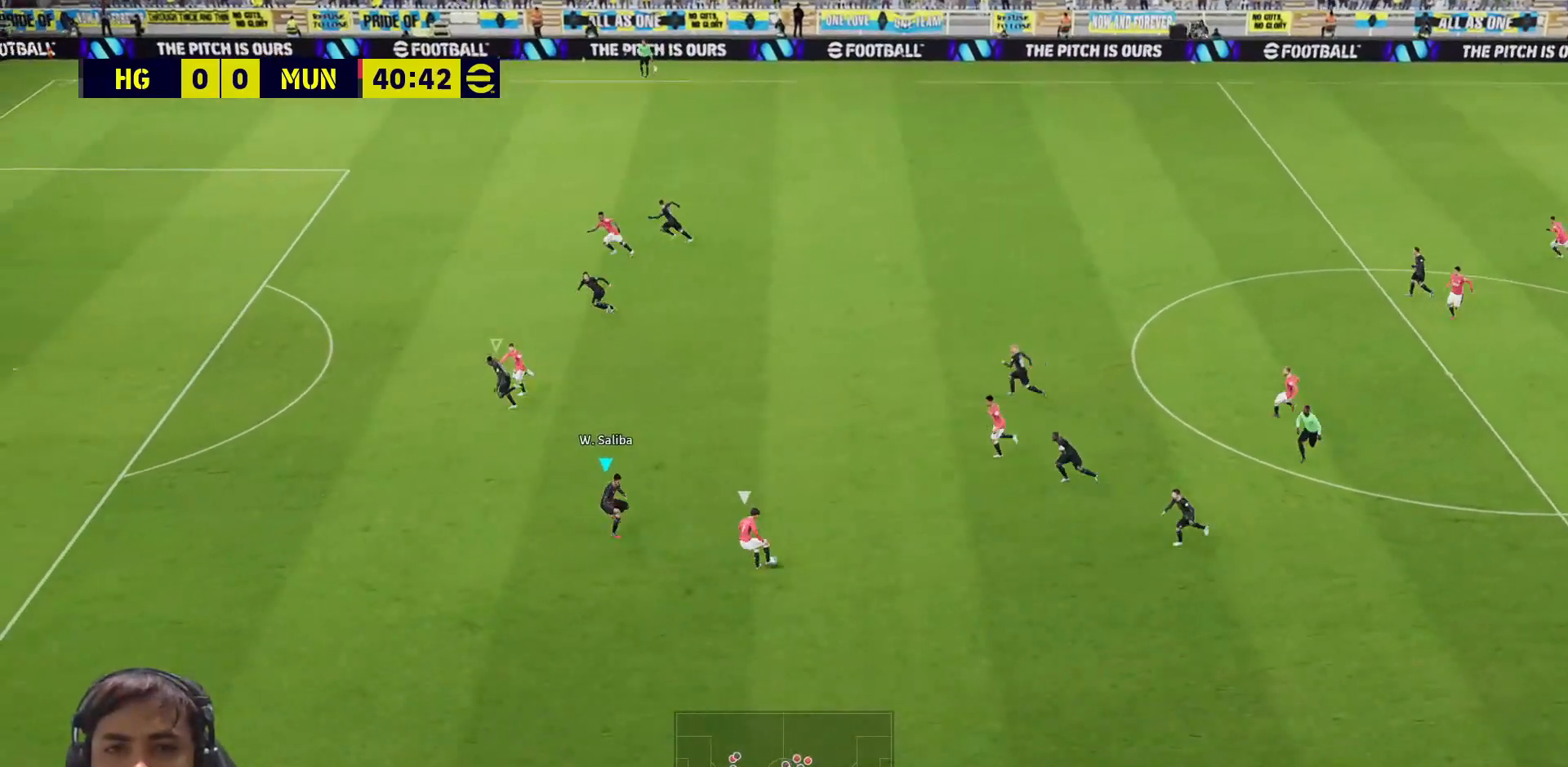
{"buttons": ["SQUARE"], "left_stick": "up-left", "right_stick": "center", "events": []}
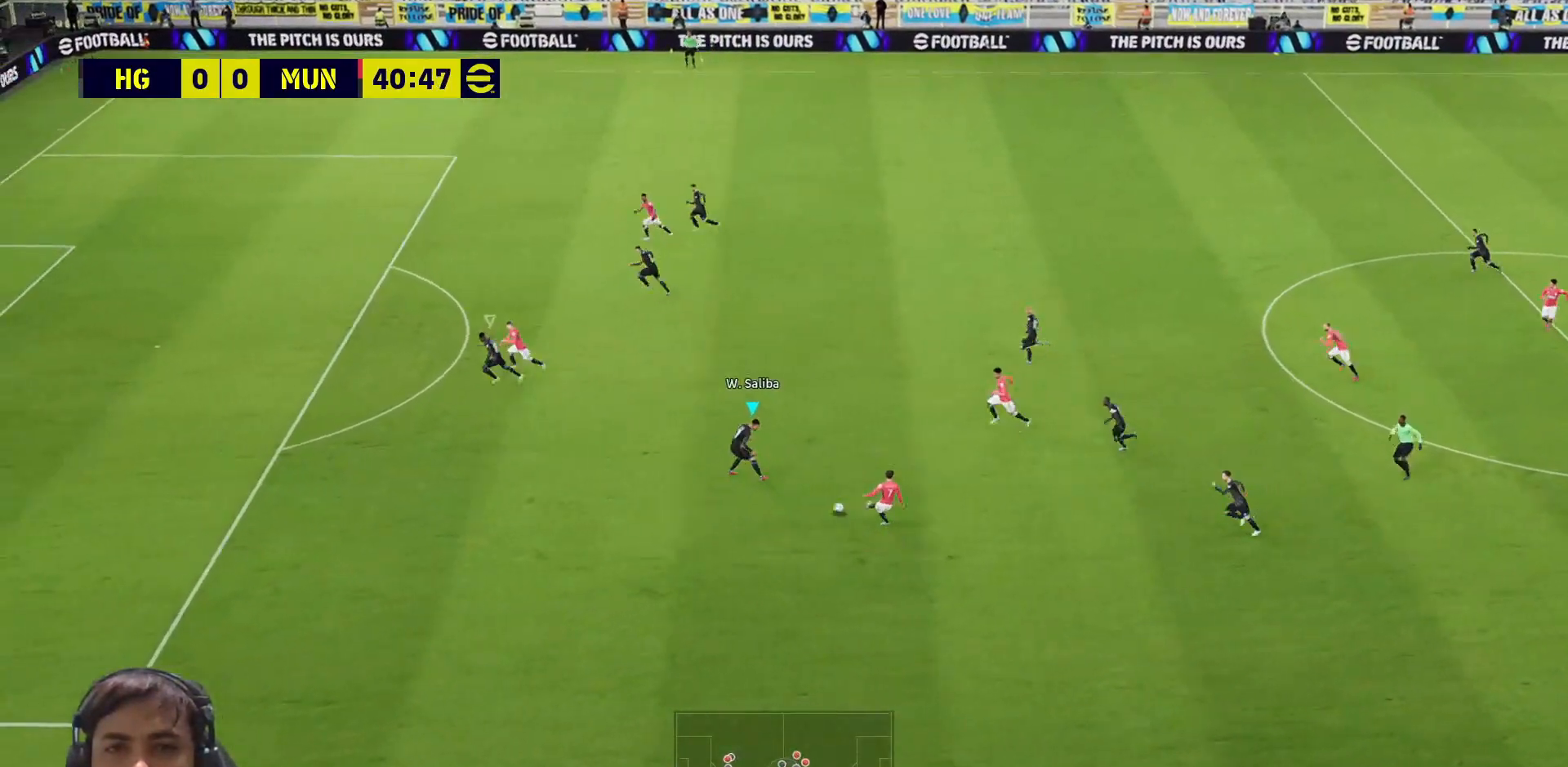
{"buttons": ["SQUARE", "L3"], "left_stick": "down", "right_stick": "center", "events": [[50, "L3", "down"], [117, "left_stick", "up-right"], [200, "L1", "down"], [300, "left_stick", "down-right"], [317, "L1", "up"], [383, "left_stick", "down"]]}
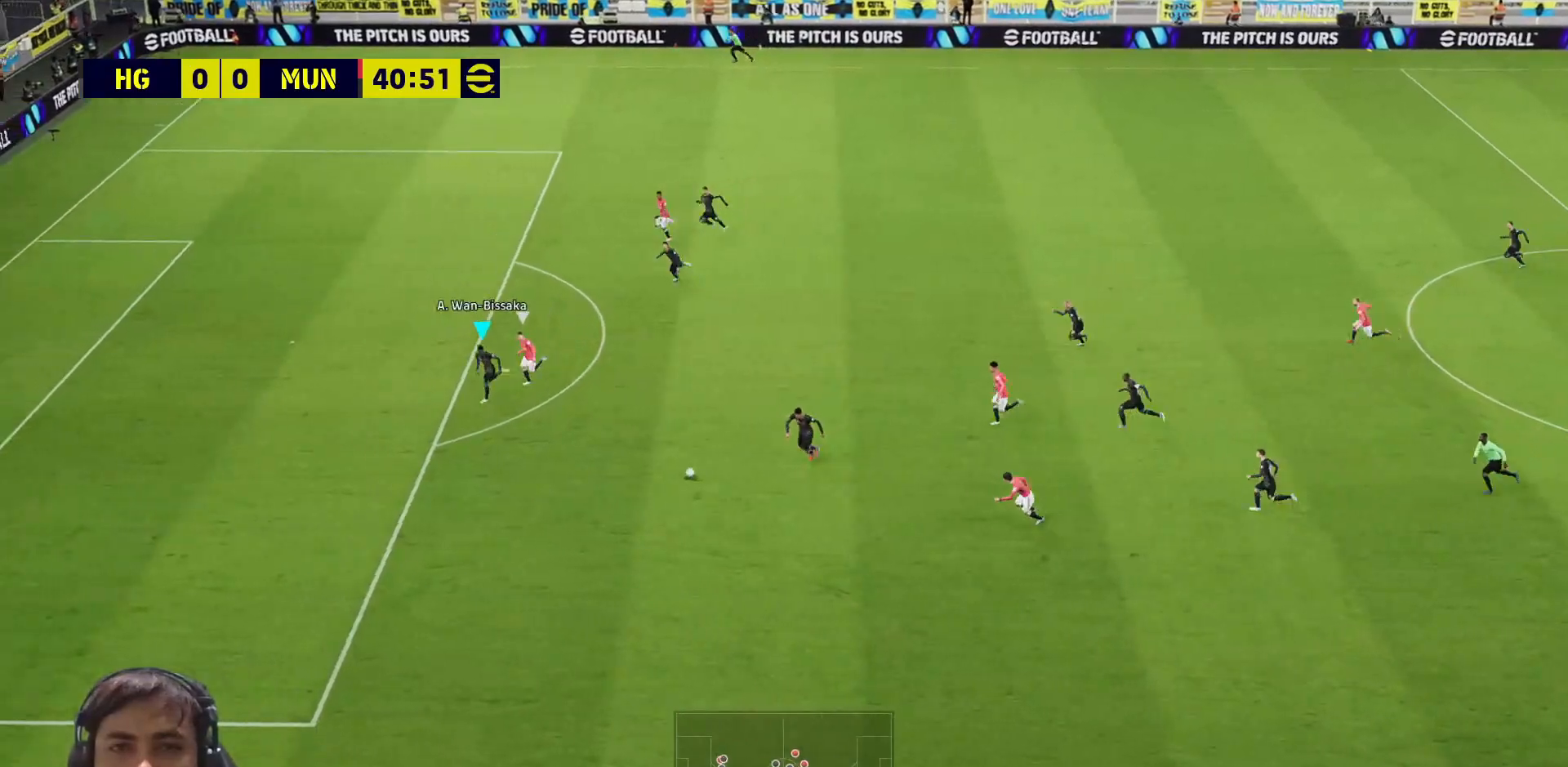
{"buttons": ["SQUARE", "L3"], "left_stick": "right", "right_stick": "center", "events": [[183, "left_stick", "down-right"], [400, "left_stick", "right"]]}
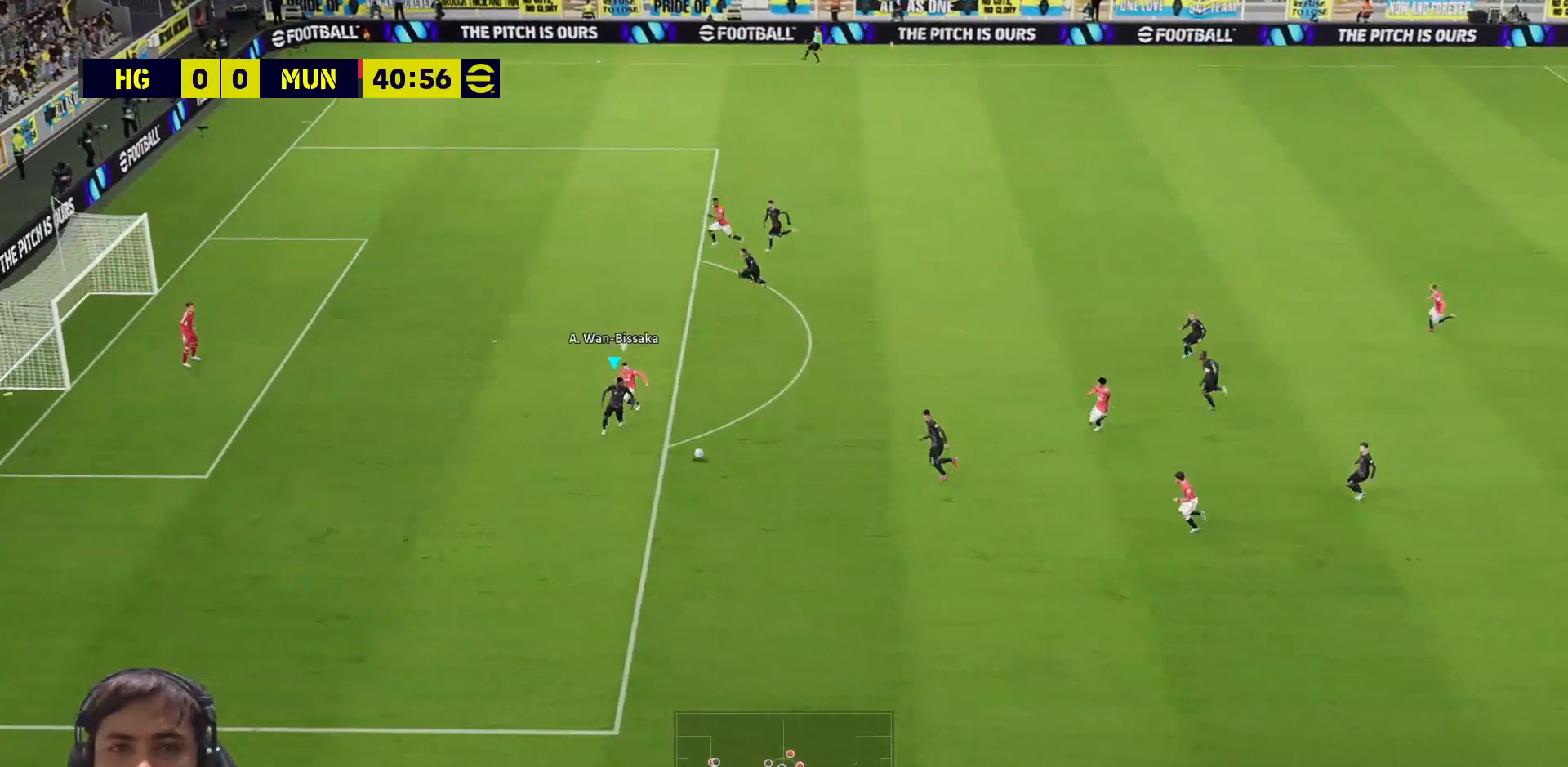
{"buttons": ["CIRCLE", "L3"], "left_stick": "up-right", "right_stick": "center", "events": [[133, "SQUARE", "up"], [167, "left_stick", "up-right"], [250, "CIRCLE", "down"]]}
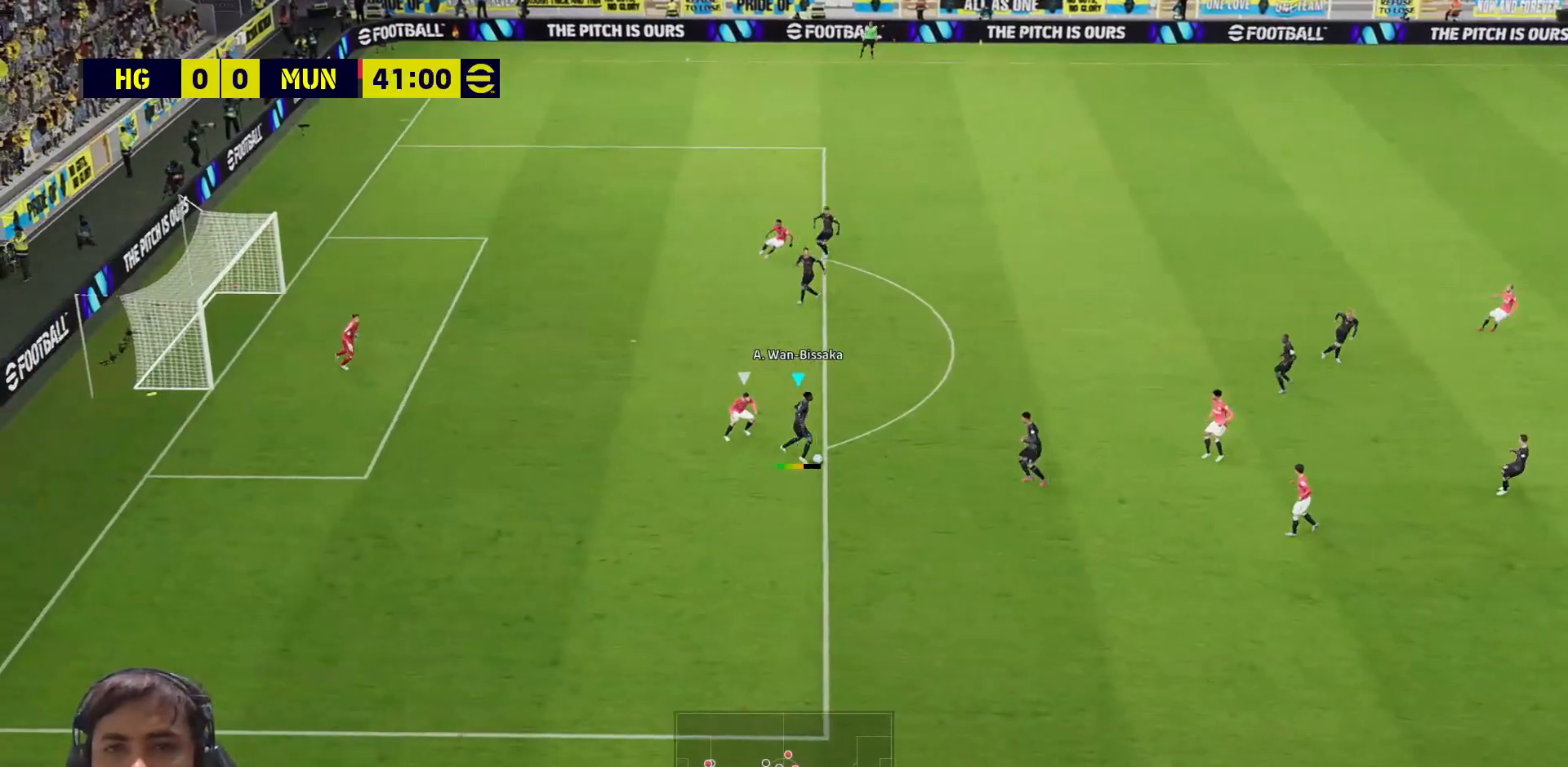
{"buttons": [], "left_stick": "up-right", "right_stick": "center", "events": [[383, "CIRCLE", "up"], [433, "L3", "up"]]}
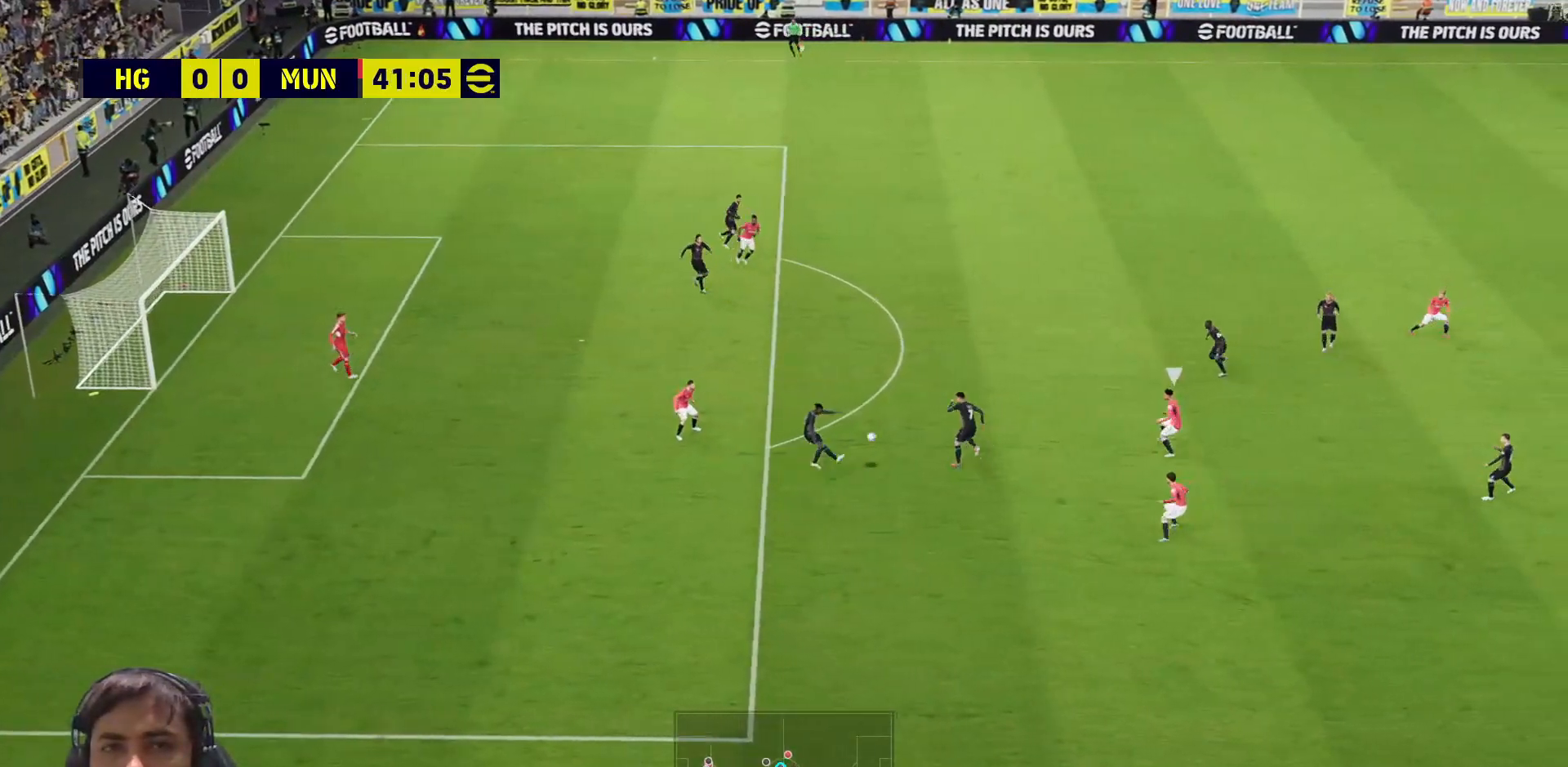
{"buttons": [], "left_stick": "center", "right_stick": "center", "events": [[83, "R1", "down"], [167, "left_stick", "center"], [417, "R1", "up"]]}
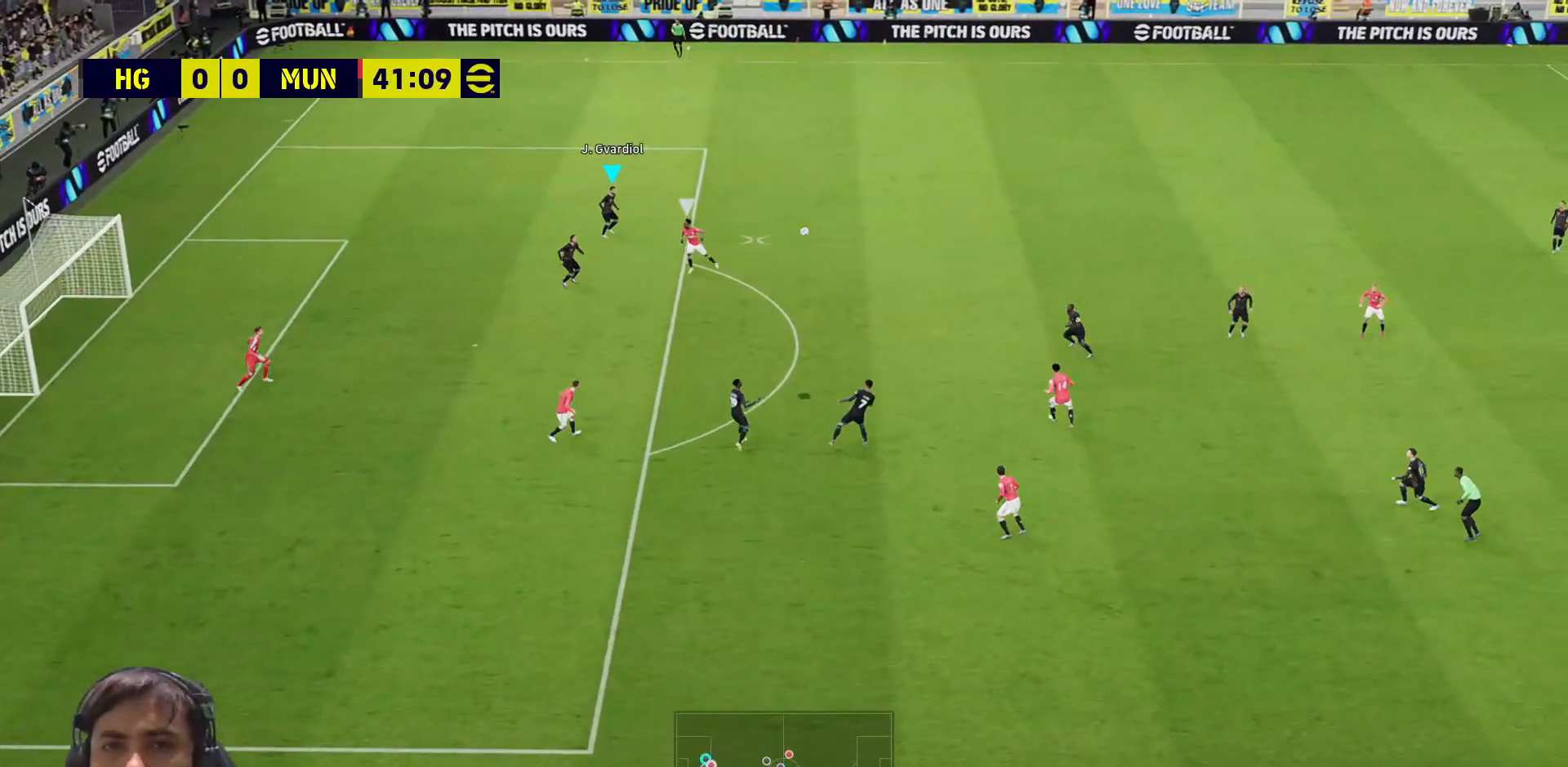
{"buttons": ["CROSS", "L3"], "left_stick": "right", "right_stick": "center", "events": [[83, "left_stick", "up-right"], [133, "CROSS", "down"], [267, "CROSS", "up"], [317, "CROSS", "down"], [417, "CROSS", "up"], [450, "L3", "down"], [450, "left_stick", "right"], [467, "CROSS", "down"]]}
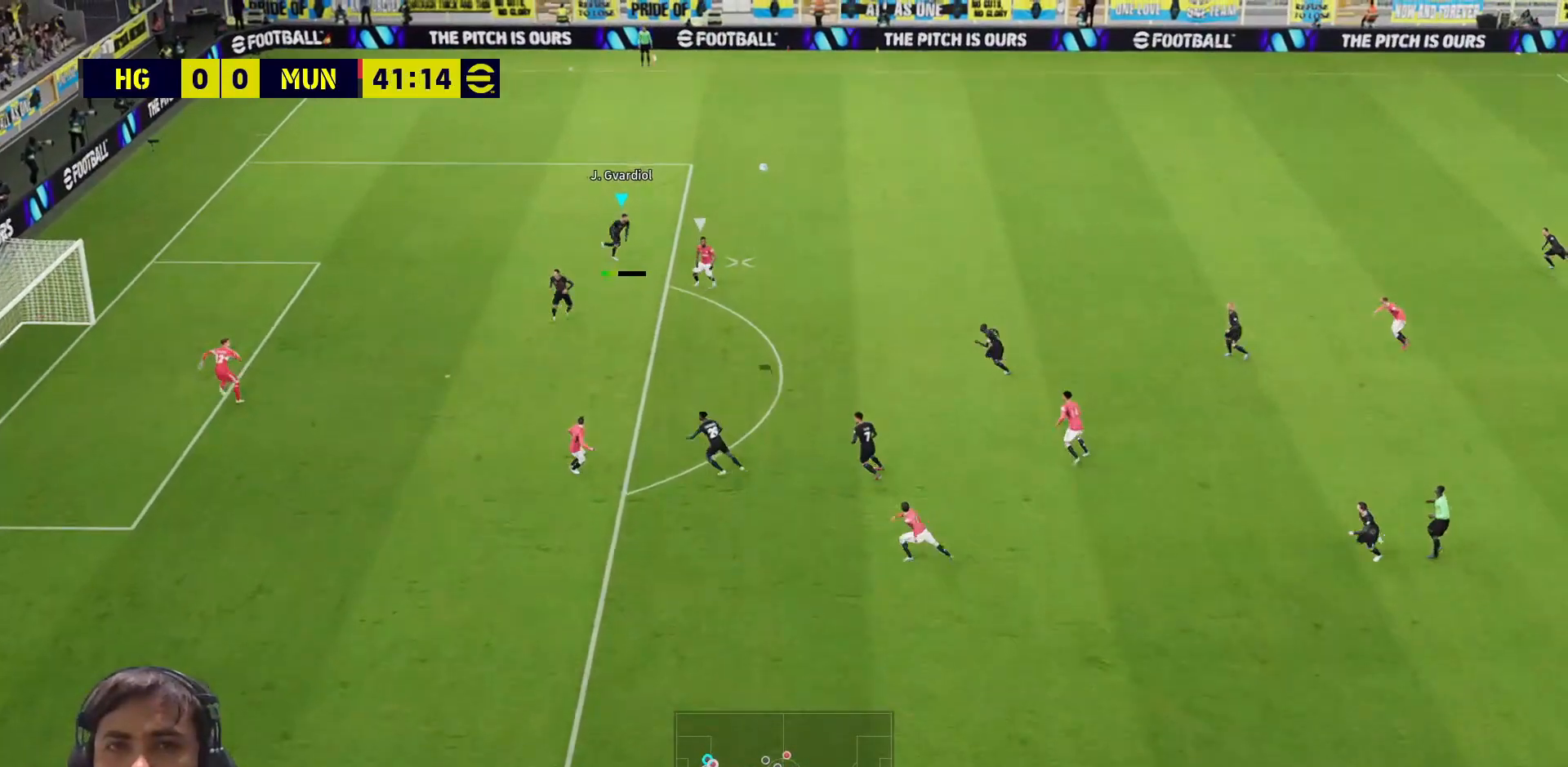
{"buttons": ["CROSS", "L3"], "left_stick": "up-right", "right_stick": "center", "events": [[67, "CROSS", "up"], [117, "CROSS", "down"], [217, "CROSS", "up"], [267, "CROSS", "down"], [317, "left_stick", "up-right"], [367, "CROSS", "up"], [417, "CROSS", "down"]]}
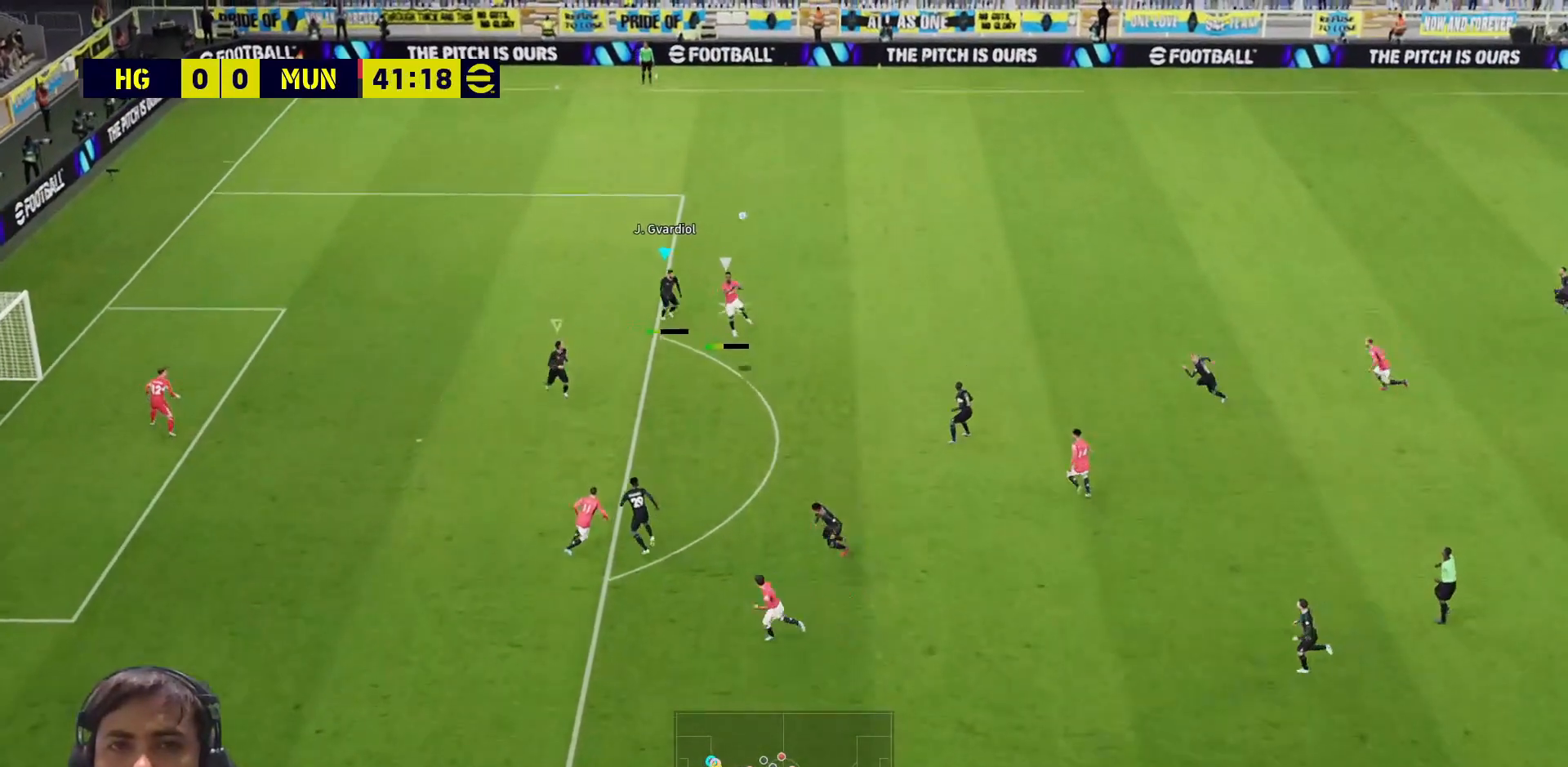
{"buttons": ["R1"], "left_stick": "up-right", "right_stick": "center", "events": [[50, "CROSS", "up"], [333, "R1", "down"], [417, "L3", "up"]]}
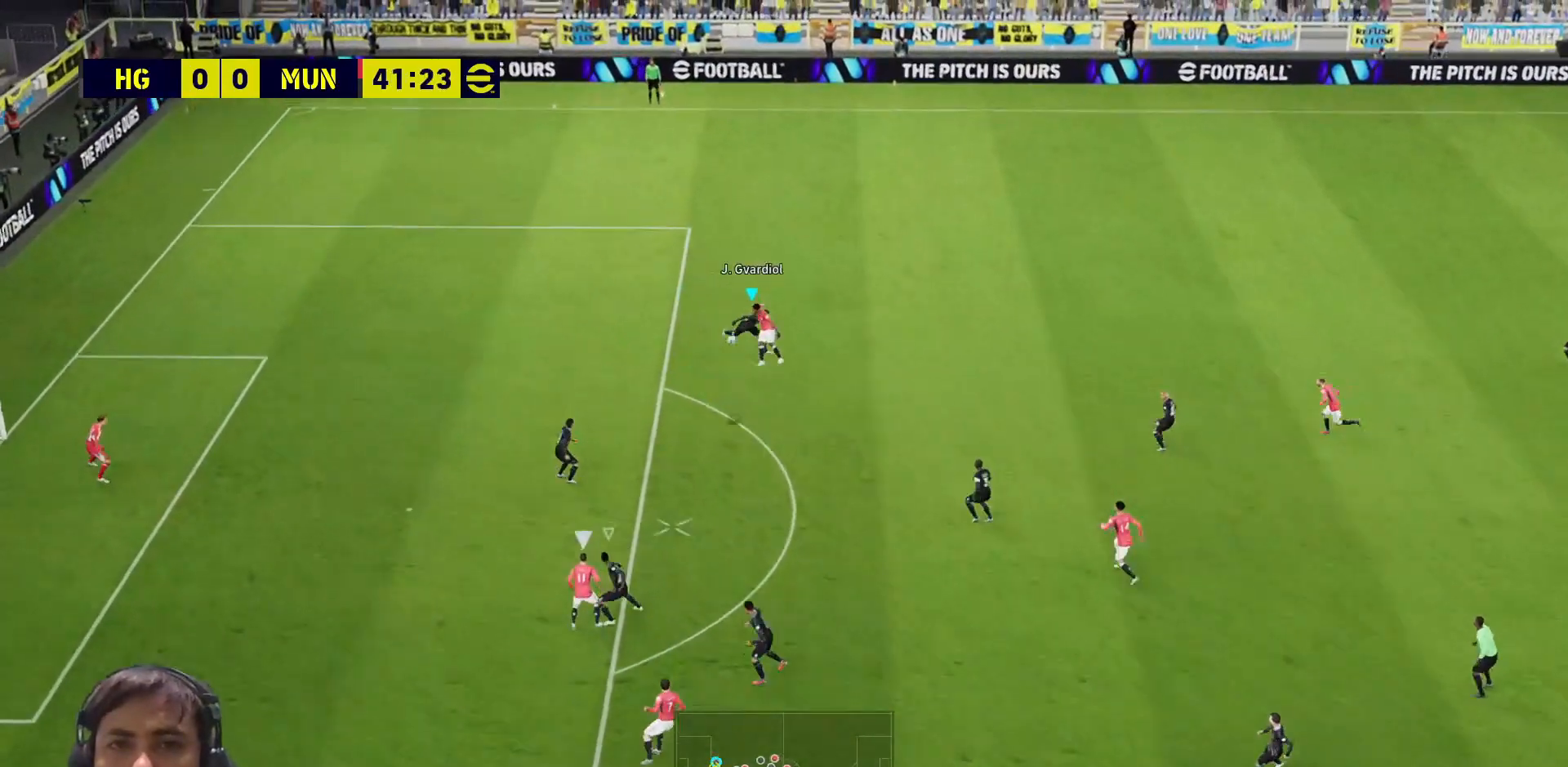
{"buttons": ["R1", "L3"], "left_stick": "up-right", "right_stick": "center", "events": [[200, "L3", "down"], [233, "L1", "down"], [333, "L1", "up"]]}
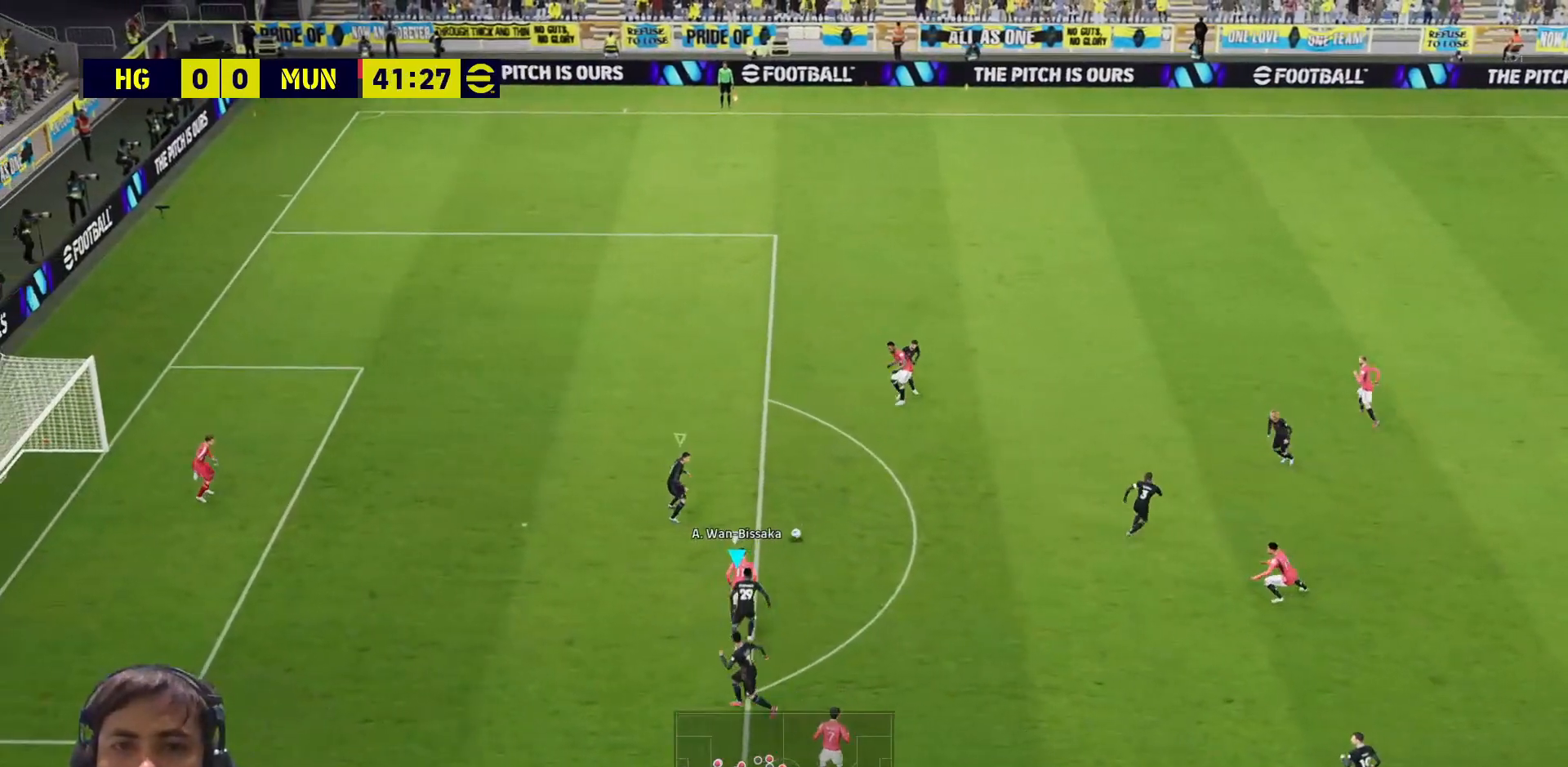
{"buttons": ["SQUARE", "R1", "L3"], "left_stick": "up-right", "right_stick": "center", "events": [[117, "SQUARE", "down"]]}
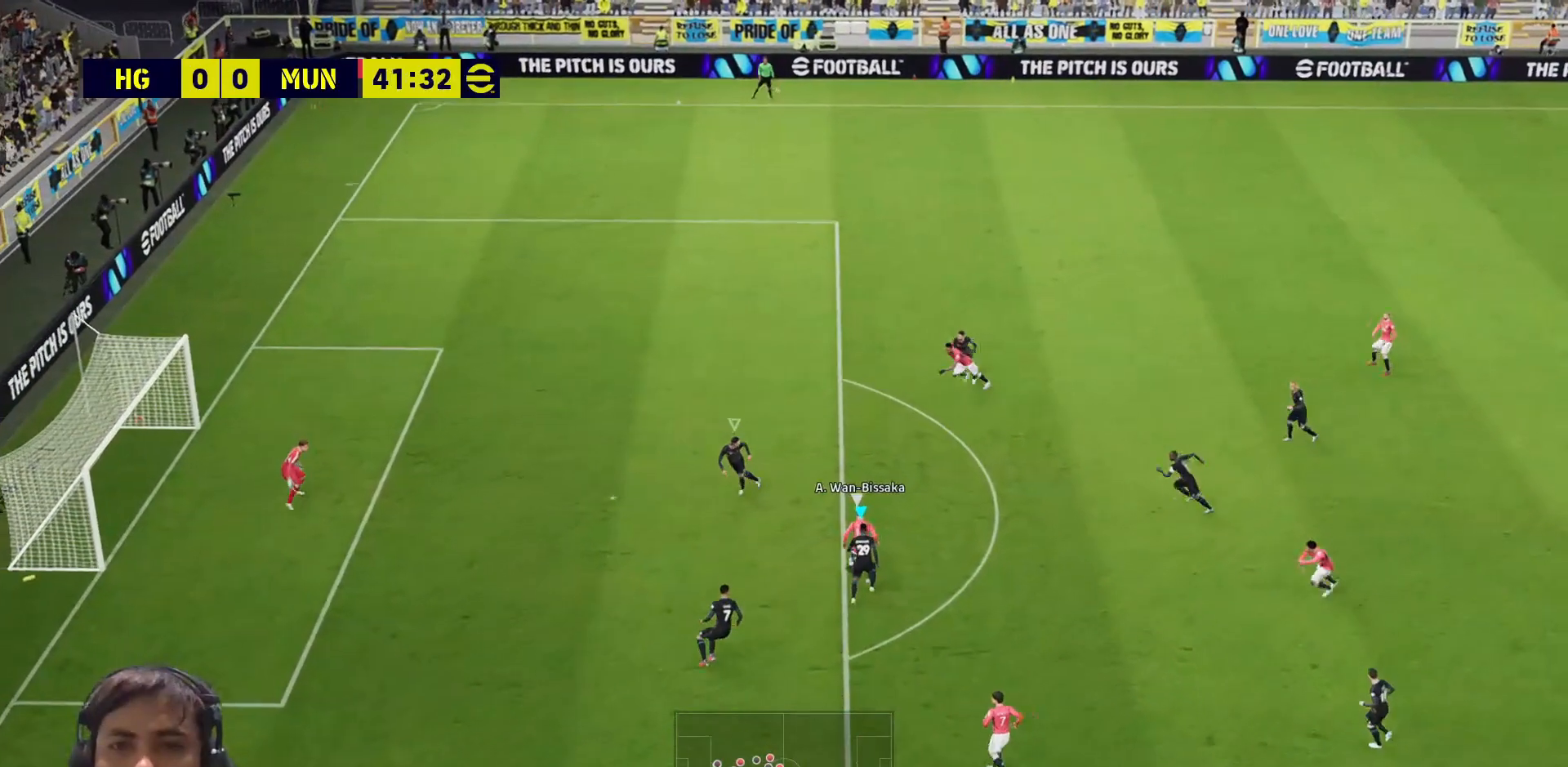
{"buttons": ["SQUARE", "L3"], "left_stick": "right", "right_stick": "center", "events": [[400, "left_stick", "right"], [467, "R1", "up"]]}
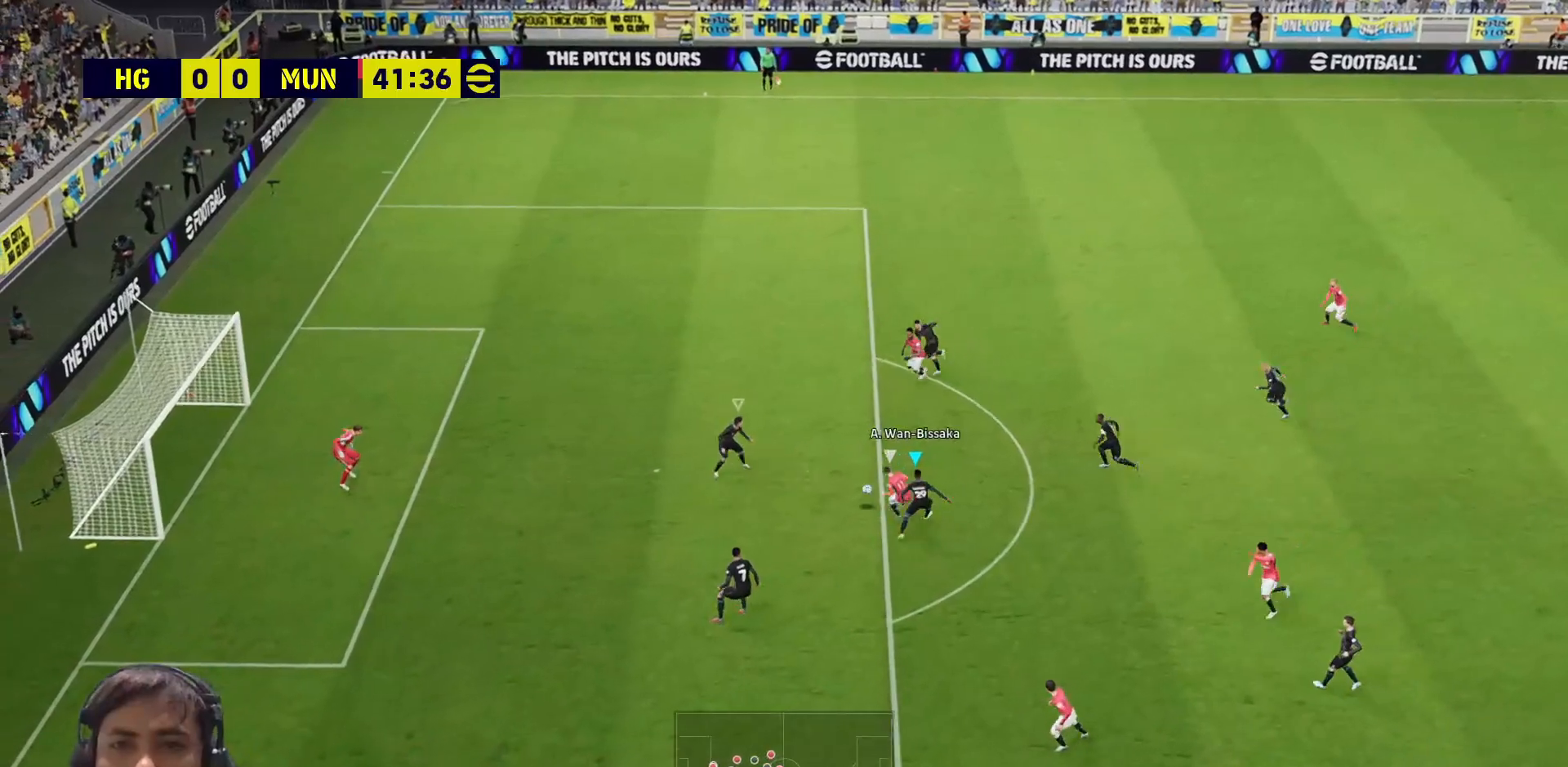
{"buttons": ["SQUARE", "L1", "R1", "L3"], "left_stick": "up-right", "right_stick": "center", "events": [[17, "R1", "down"], [117, "L1", "down"], [333, "left_stick", "up-right"]]}
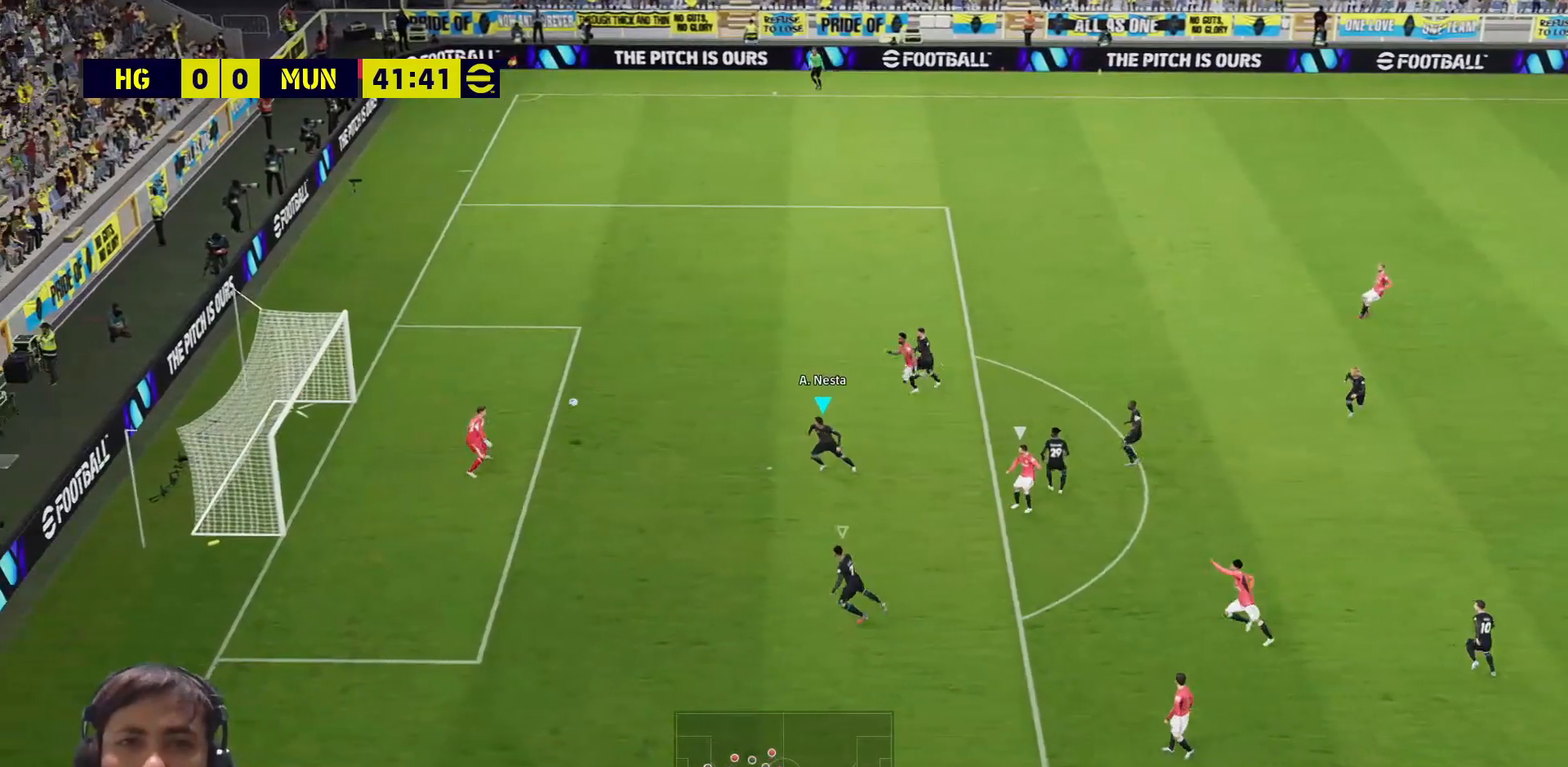
{"buttons": ["SQUARE", "L1", "R1"], "left_stick": "up-right", "right_stick": "center", "events": [[500, "L3", "up"]]}
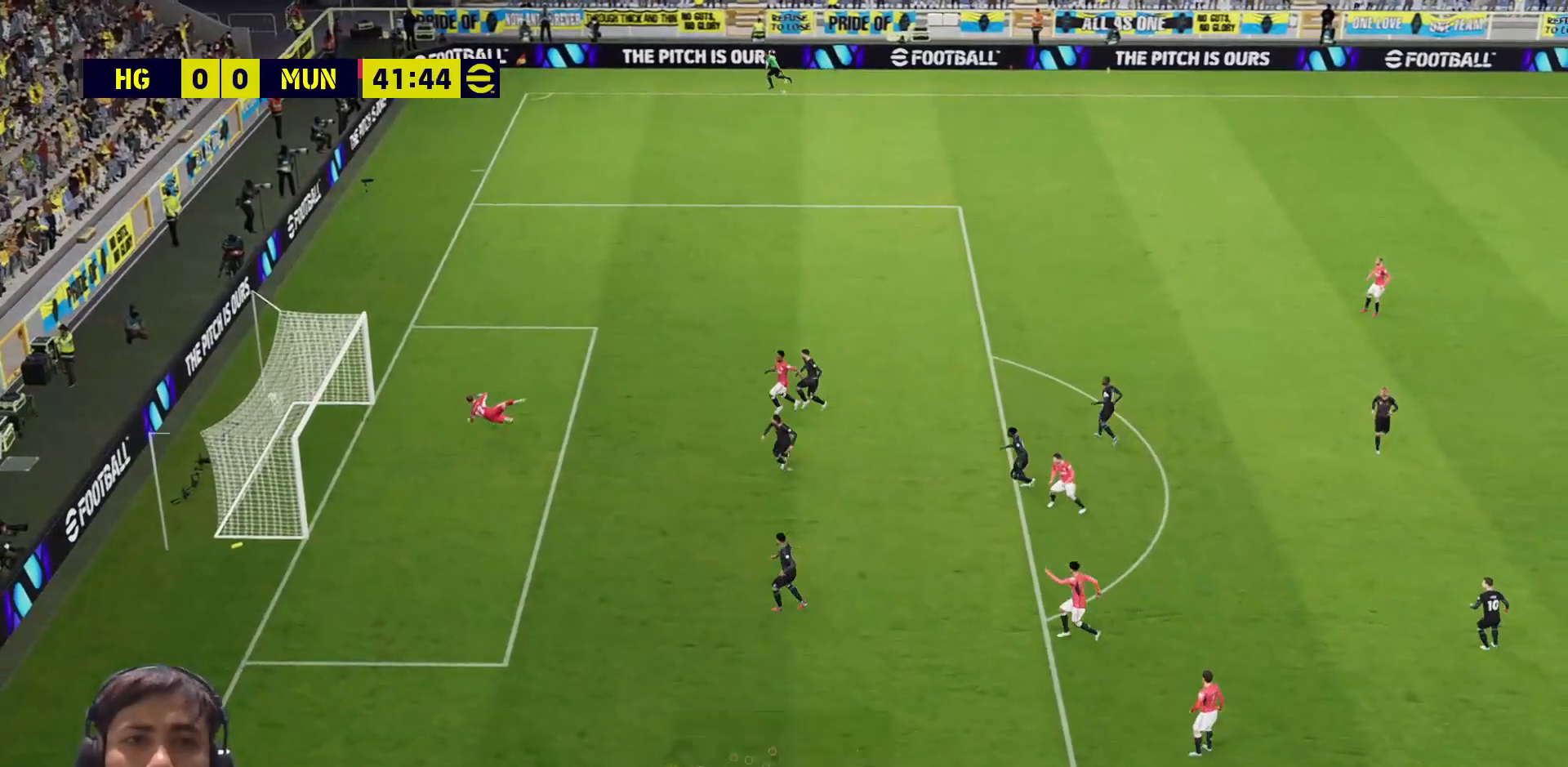
{"buttons": [], "left_stick": "center", "right_stick": "center", "events": [[33, "L1", "up"], [50, "R1", "up"], [100, "left_stick", "center"], [117, "SQUARE", "up"], [250, "CROSS", "down"], [367, "CROSS", "up"]]}